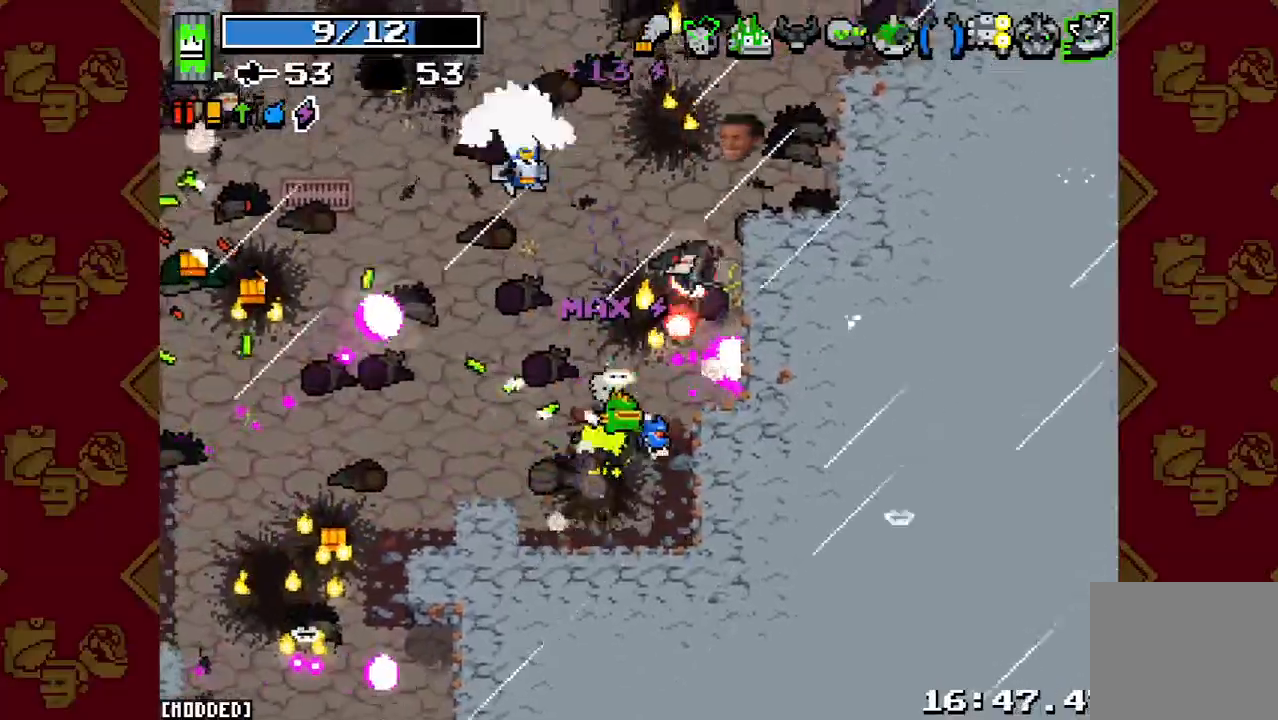
Gameplay with a controller (PlayStation layout); each line is a JSON object with the inputs held at the frame after it (dt_ms = milliseconds from this image to that frame). "button_events" lists button changes between this image and that frame as [ms after this image, input, new state], when the widget could be followed in between (sticks are given only as held states). Not read: L3 R3.
{"dt_ms": 500, "buttons": ["R2"], "left_stick": "up", "right_stick": "up", "button_events": [[33, "R2", "down"], [167, "R2", "up"], [267, "R2", "down"], [367, "R2", "up"], [467, "R2", "down"]]}
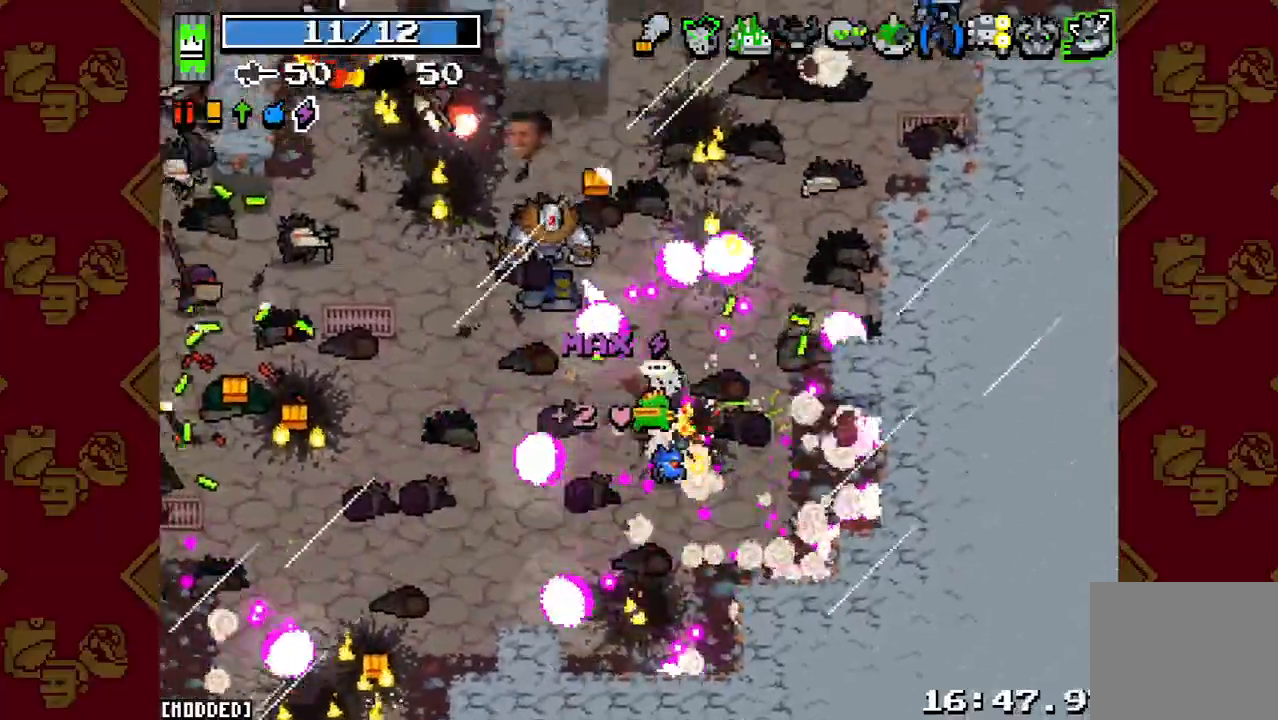
{"dt_ms": 500, "buttons": ["L1"], "left_stick": "up-right", "right_stick": "up-left", "button_events": [[100, "R2", "up"], [167, "R2", "down"], [300, "R2", "up"], [367, "R2", "down"], [467, "L1", "down"], [467, "R2", "up"]]}
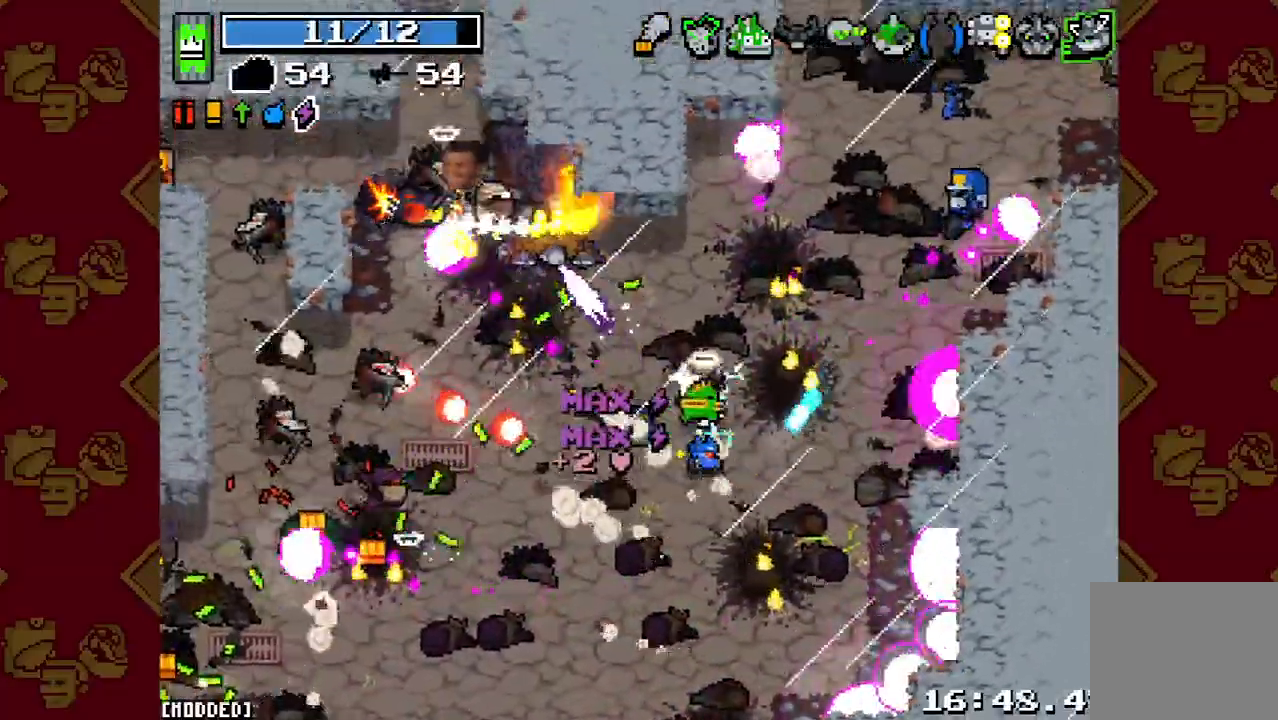
{"dt_ms": 500, "buttons": [], "left_stick": "up-right", "right_stick": "up-right", "button_events": [[67, "L1", "up"], [67, "R2", "down"], [133, "L1", "down"], [167, "R2", "up"], [233, "L1", "up"], [367, "R2", "down"], [500, "R2", "up"]]}
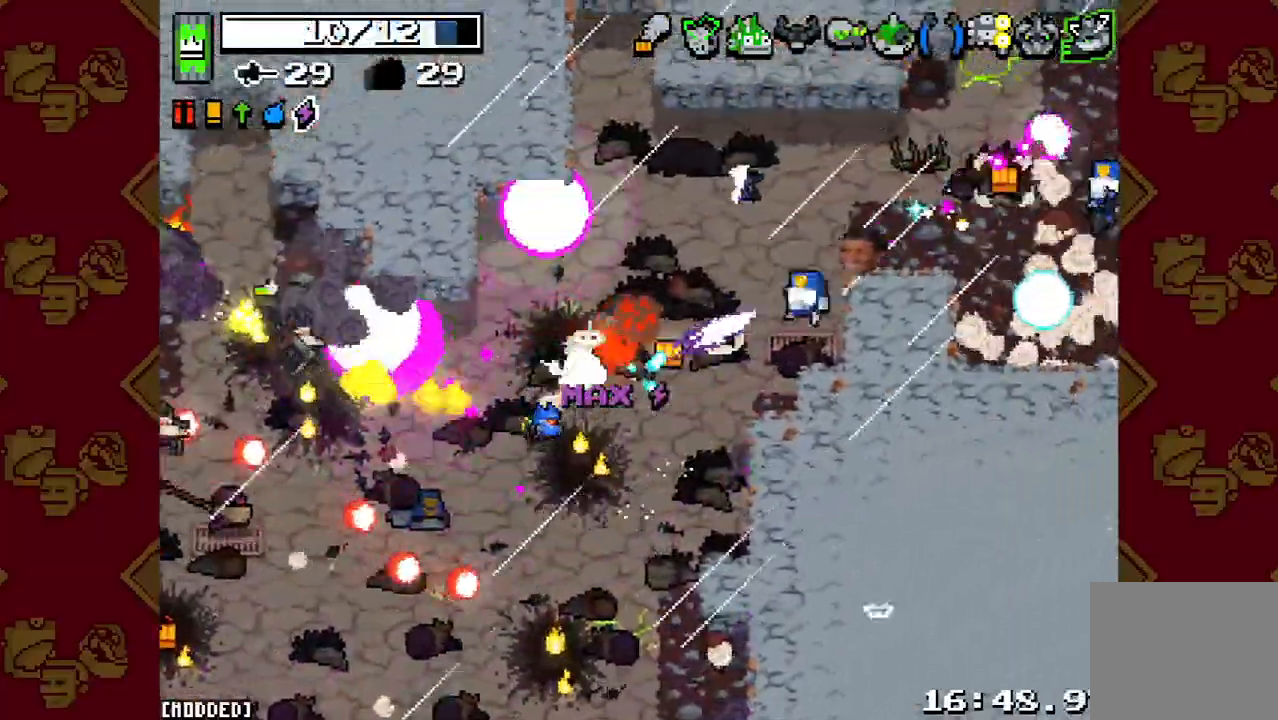
{"dt_ms": 500, "buttons": [], "left_stick": "up-right", "right_stick": "right", "button_events": [[167, "R2", "down"], [300, "R2", "up"]]}
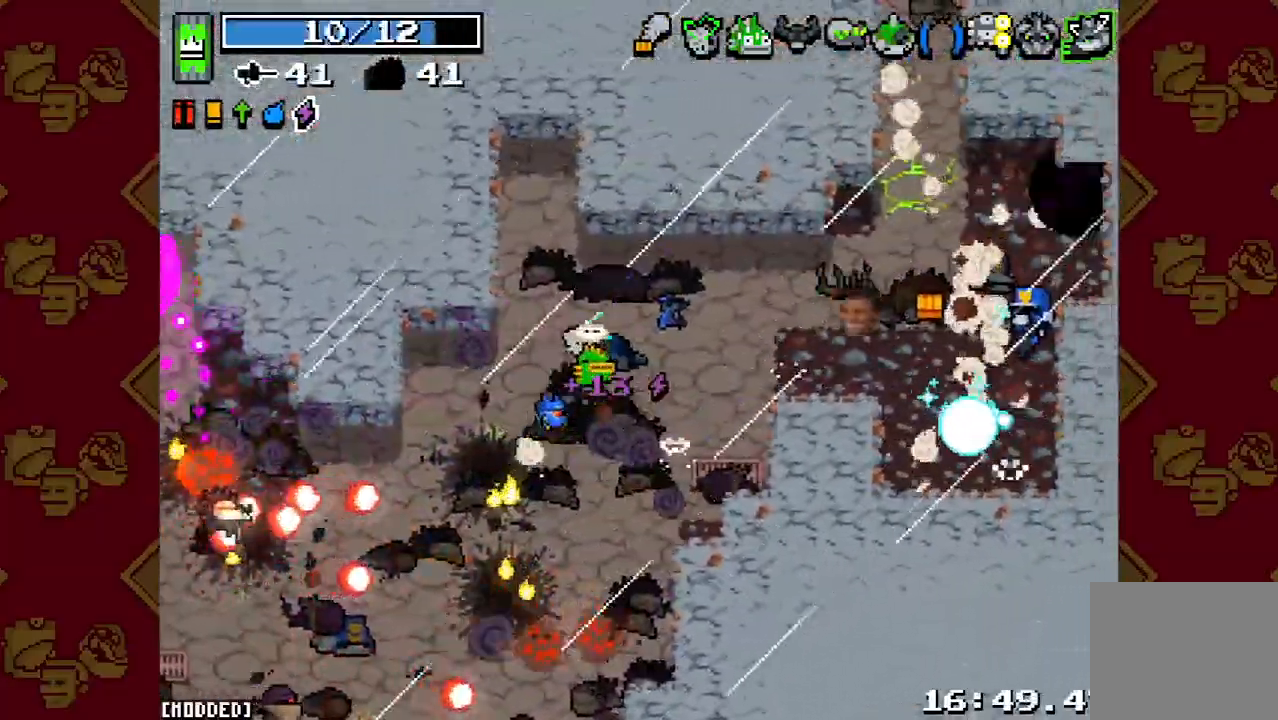
{"dt_ms": 500, "buttons": [], "left_stick": "up-right", "right_stick": "right", "button_events": []}
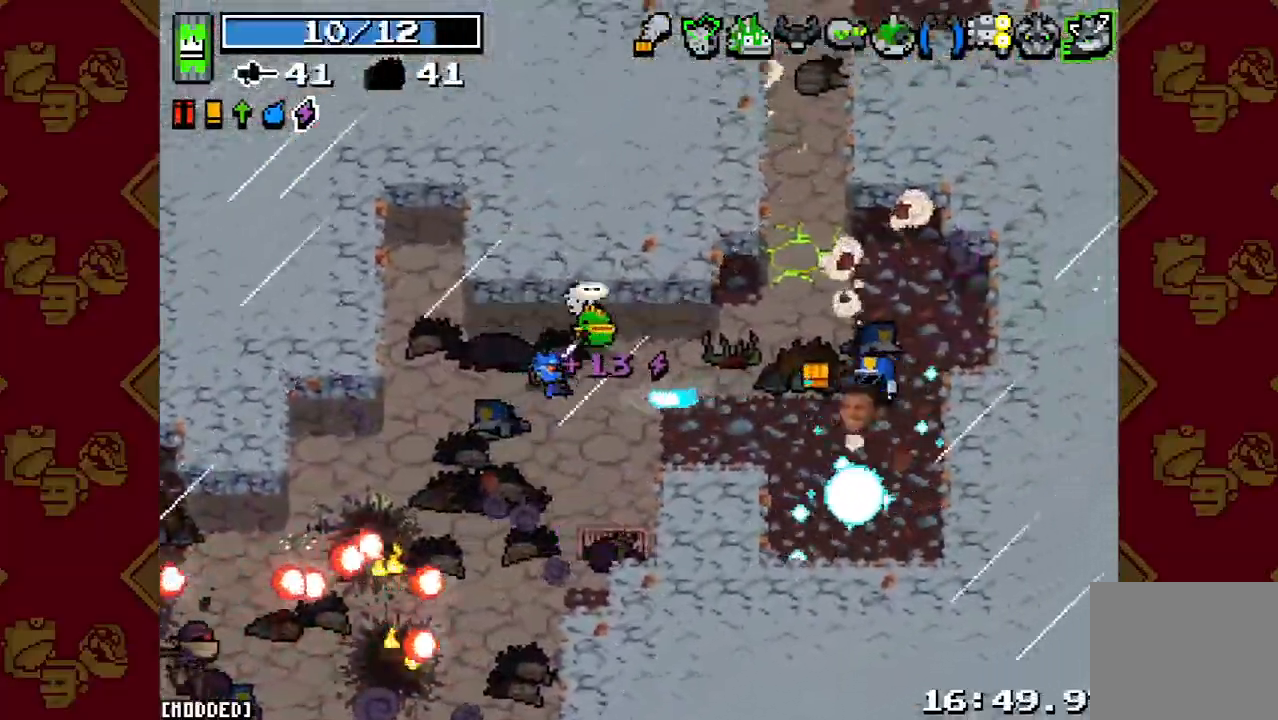
{"dt_ms": 500, "buttons": [], "left_stick": "up-right", "right_stick": "down-right", "button_events": [[33, "R2", "down"], [133, "R2", "up"], [267, "R2", "down"], [367, "R2", "up"]]}
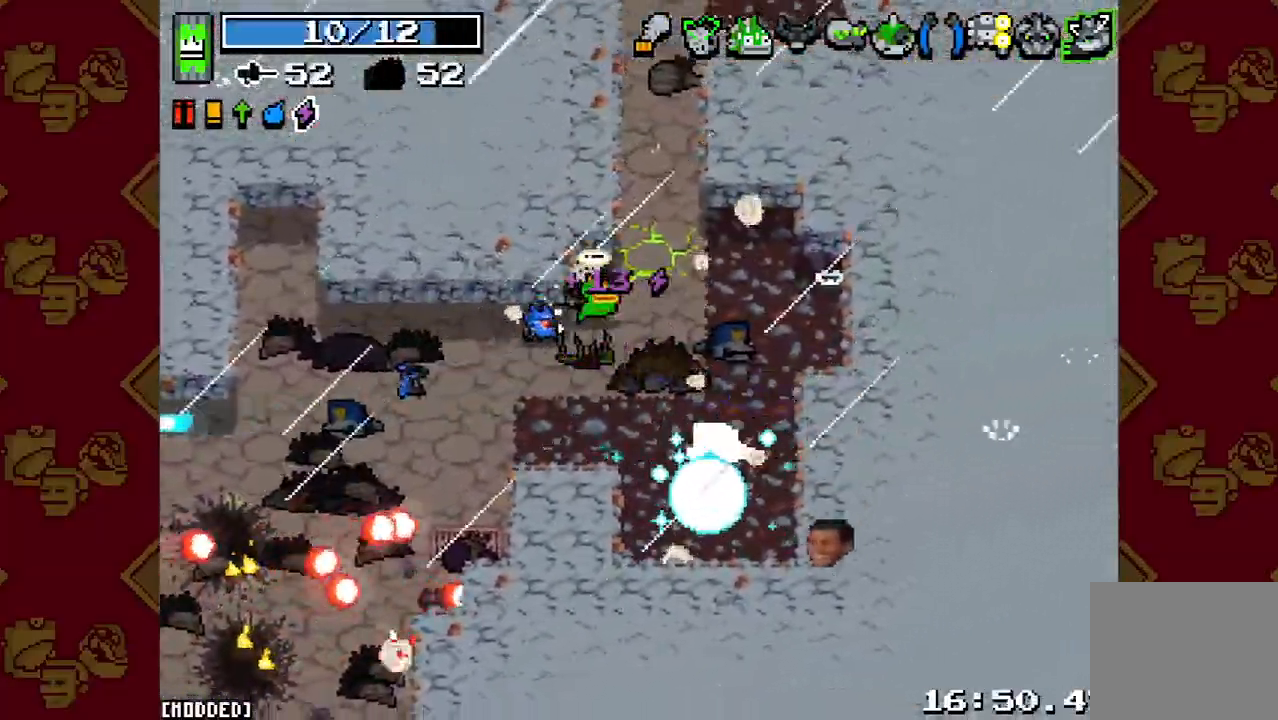
{"dt_ms": 500, "buttons": [], "left_stick": "center", "right_stick": "down-left", "button_events": [[133, "L1", "down"], [267, "L1", "up"]]}
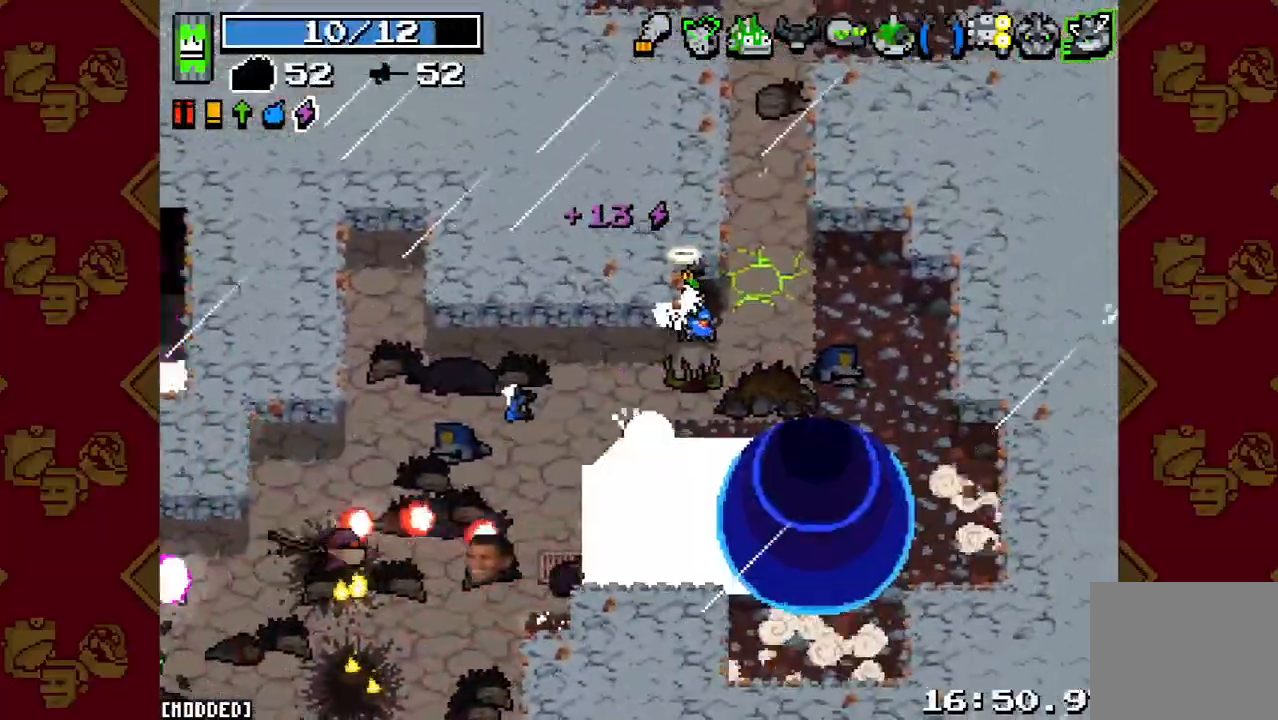
{"dt_ms": 500, "buttons": ["R2"], "left_stick": "down-left", "right_stick": "down-left", "button_events": [[500, "R2", "down"]]}
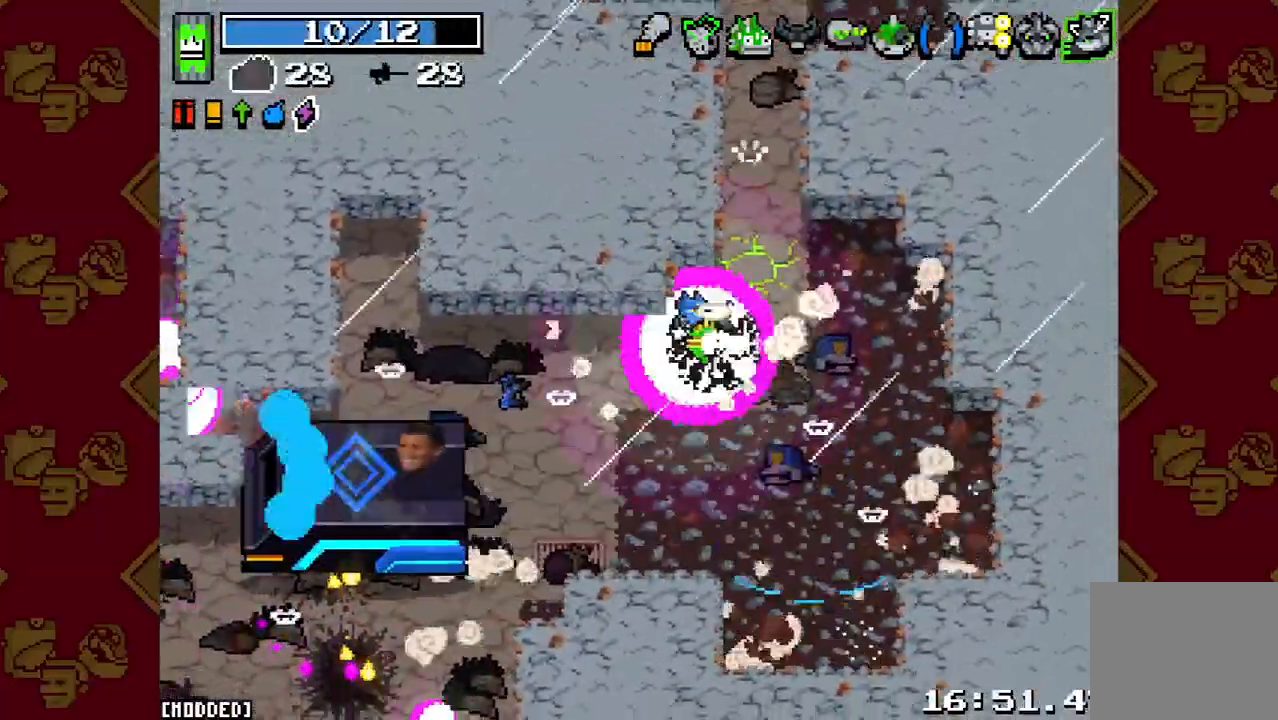
{"dt_ms": 500, "buttons": [], "left_stick": "down-left", "right_stick": "down-left", "button_events": [[67, "L1", "down"], [133, "R2", "up"], [167, "L1", "up"]]}
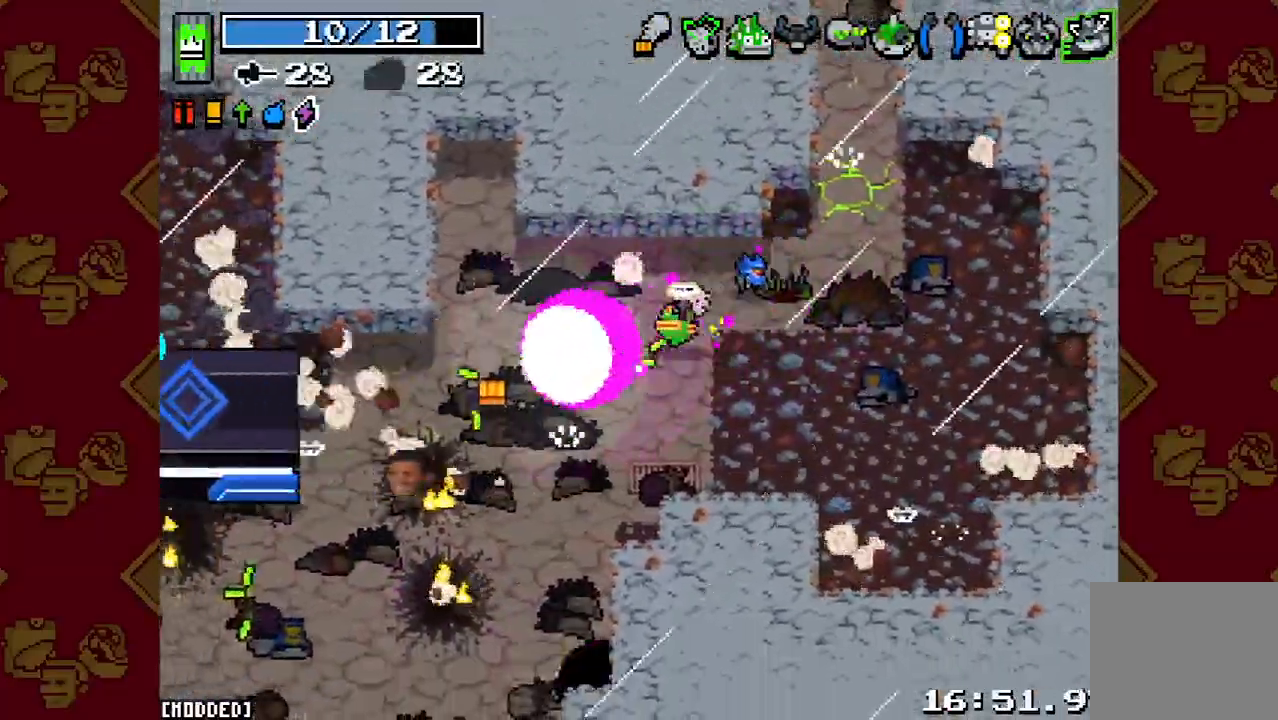
{"dt_ms": 500, "buttons": [], "left_stick": "down-left", "right_stick": "left", "button_events": [[167, "L2", "down"], [300, "L2", "up"]]}
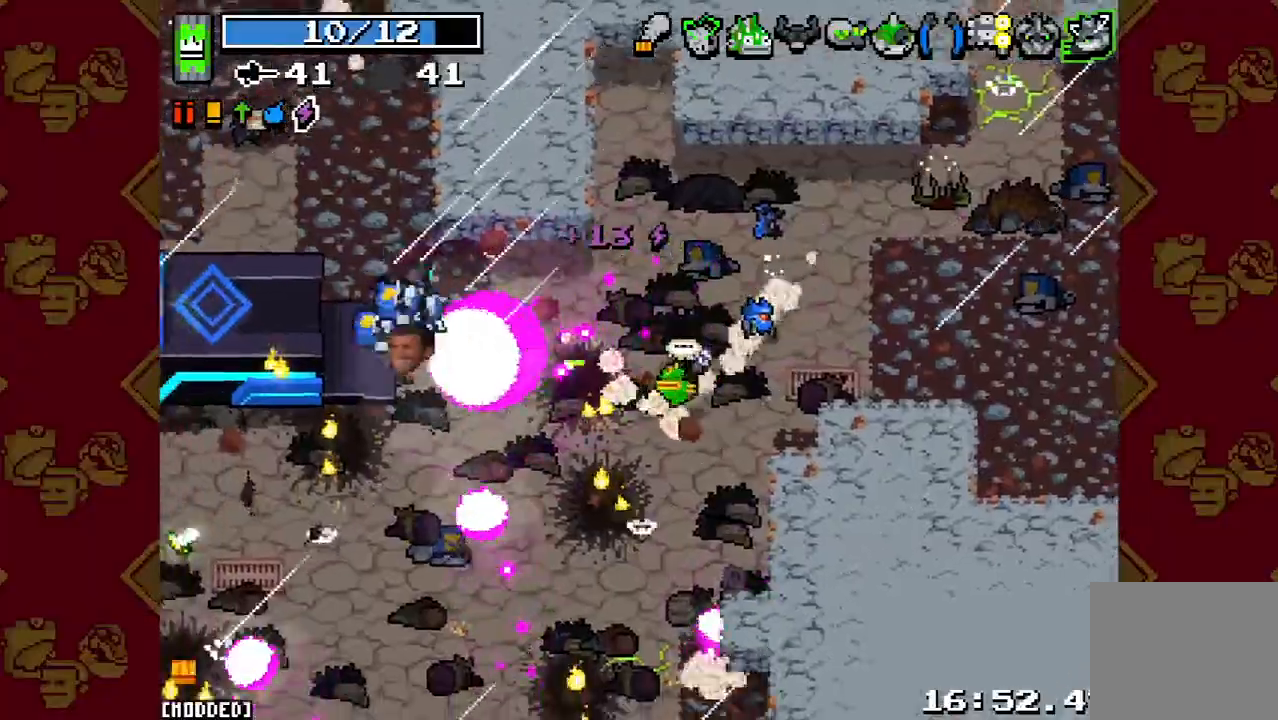
{"dt_ms": 500, "buttons": [], "left_stick": "down", "right_stick": "up-left", "button_events": [[33, "L2", "down"], [33, "R2", "down"], [167, "L2", "up"], [167, "R2", "up"], [333, "R2", "down"], [433, "R2", "up"]]}
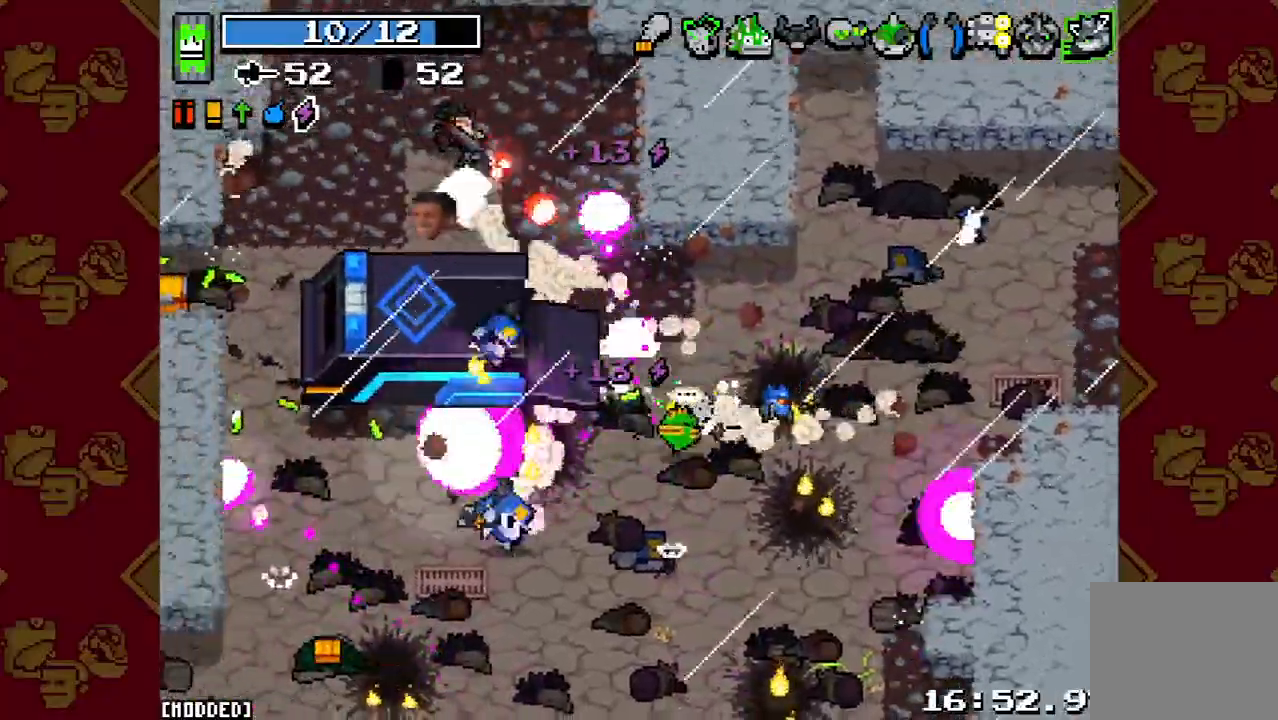
{"dt_ms": 500, "buttons": [], "left_stick": "down-left", "right_stick": "left", "button_events": [[200, "R2", "down"], [333, "R2", "up"]]}
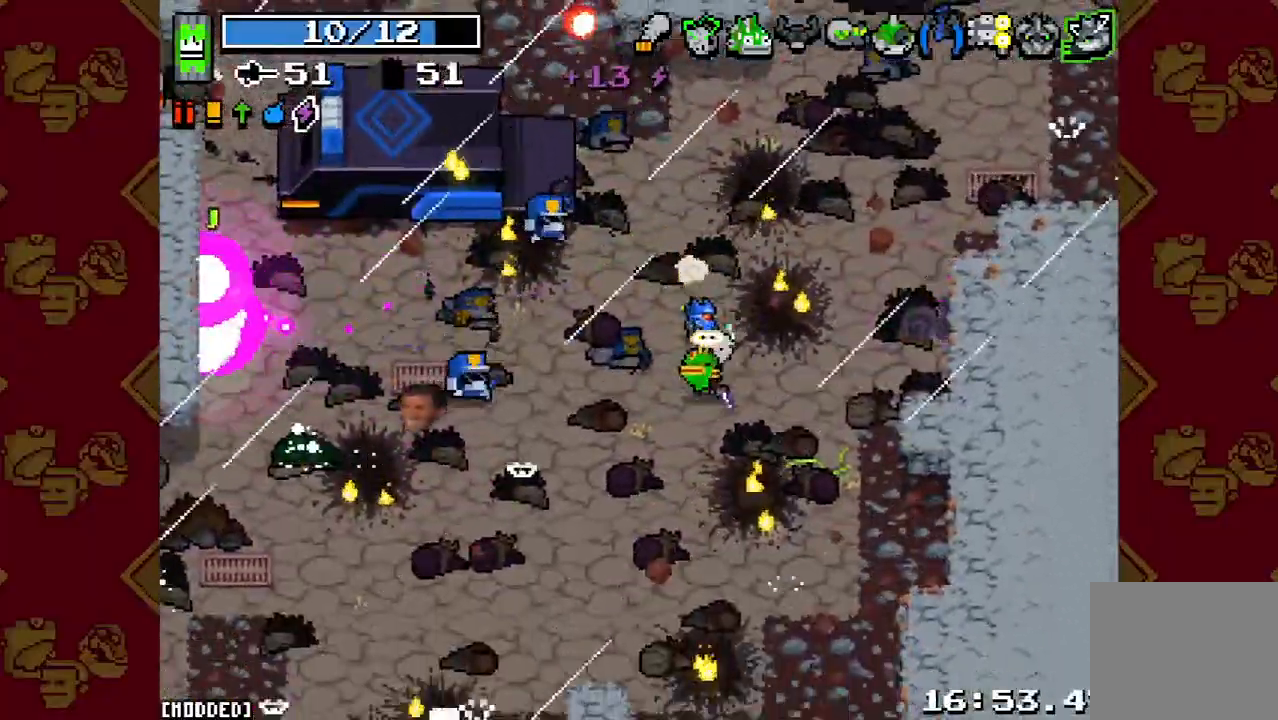
{"dt_ms": 500, "buttons": [], "left_stick": "left", "right_stick": "up", "button_events": [[33, "R2", "down"], [100, "R2", "up"], [367, "R2", "down"], [500, "R2", "up"]]}
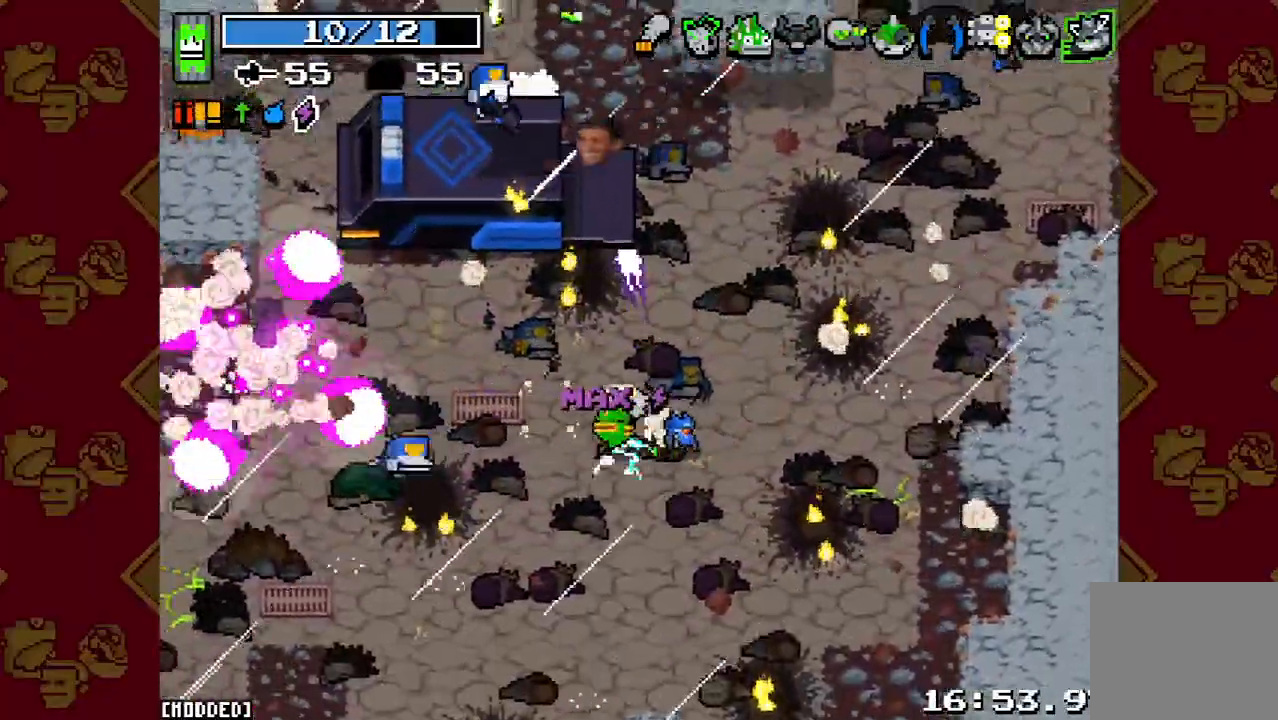
{"dt_ms": 500, "buttons": [], "left_stick": "down-left", "right_stick": "up-left", "button_events": []}
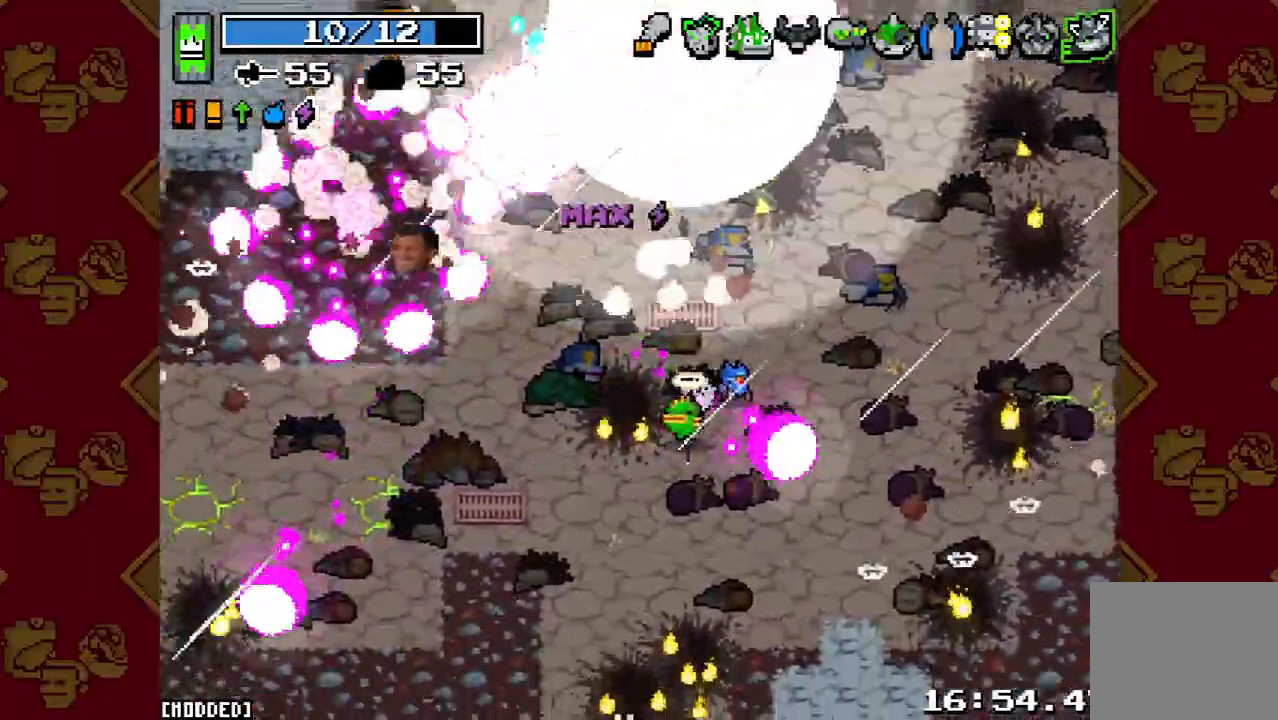
{"dt_ms": 500, "buttons": [], "left_stick": "up-left", "right_stick": "up", "button_events": [[333, "R2", "down"], [500, "R2", "up"]]}
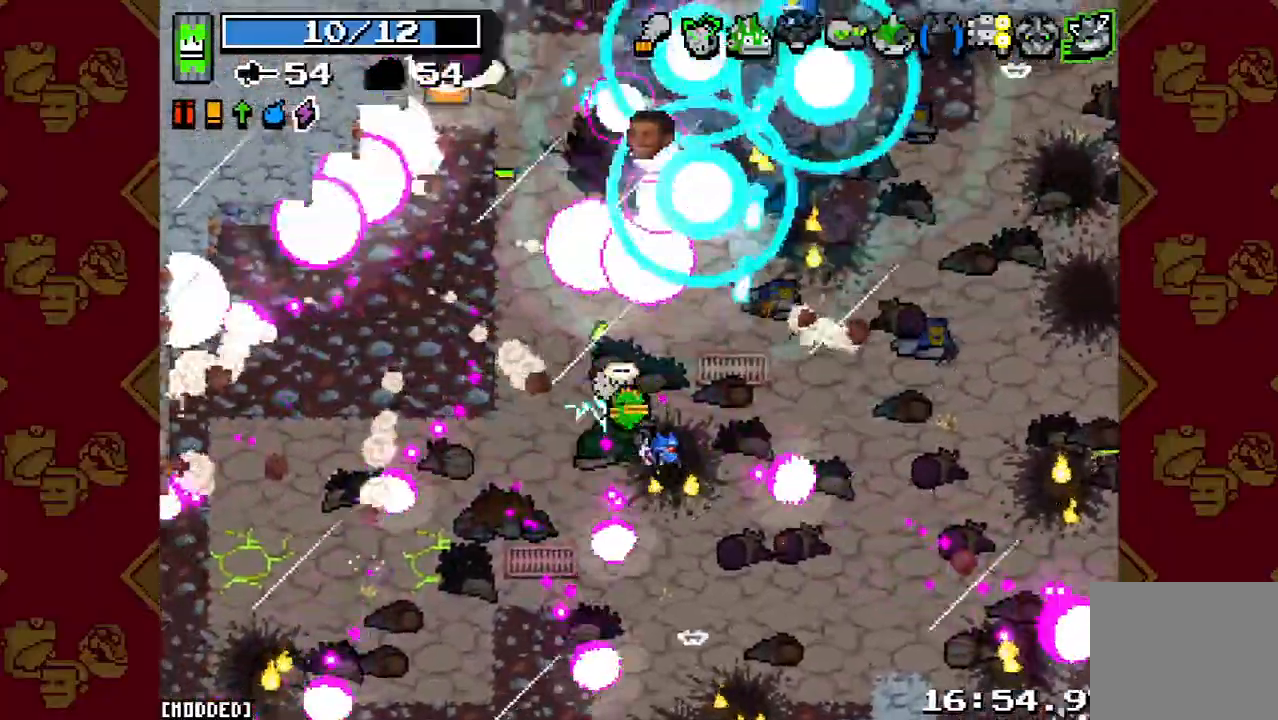
{"dt_ms": 500, "buttons": ["R2"], "left_stick": "up", "right_stick": "up-right", "button_events": [[167, "R2", "down"], [300, "R2", "up"], [467, "R2", "down"]]}
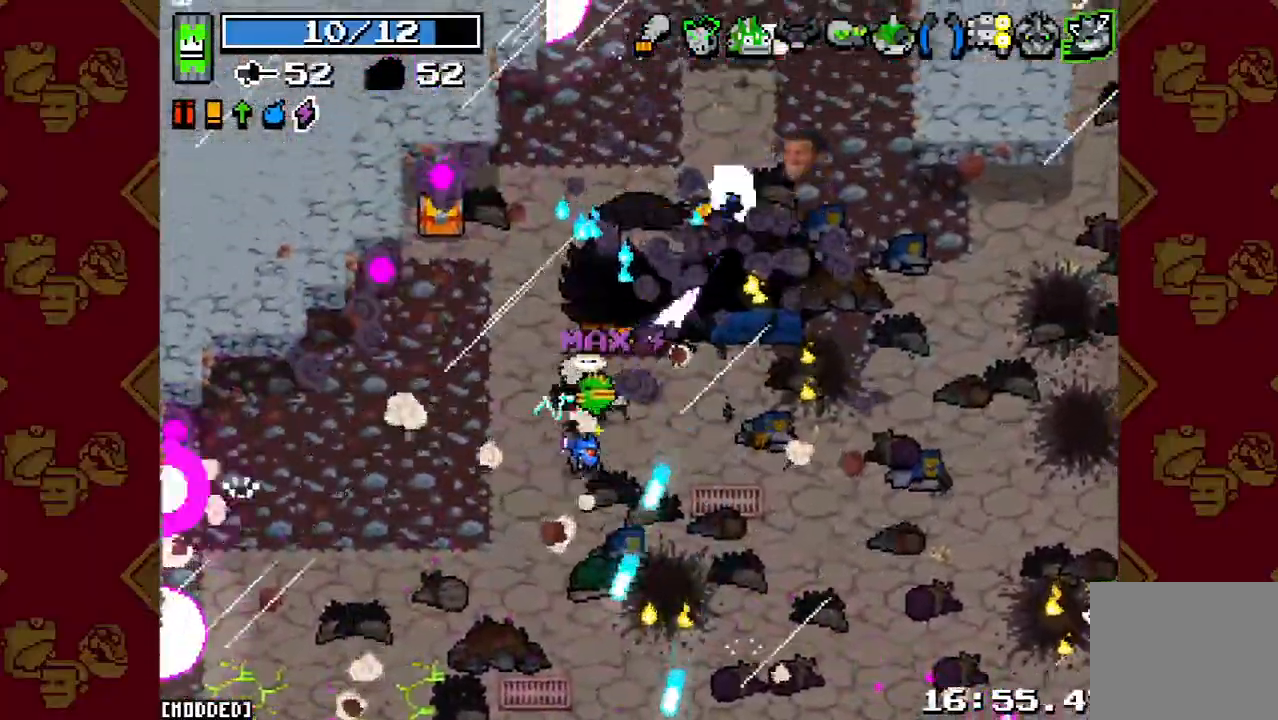
{"dt_ms": 500, "buttons": [], "left_stick": "up-right", "right_stick": "up-right", "button_events": [[100, "R2", "up"], [200, "R2", "down"], [300, "R2", "up"]]}
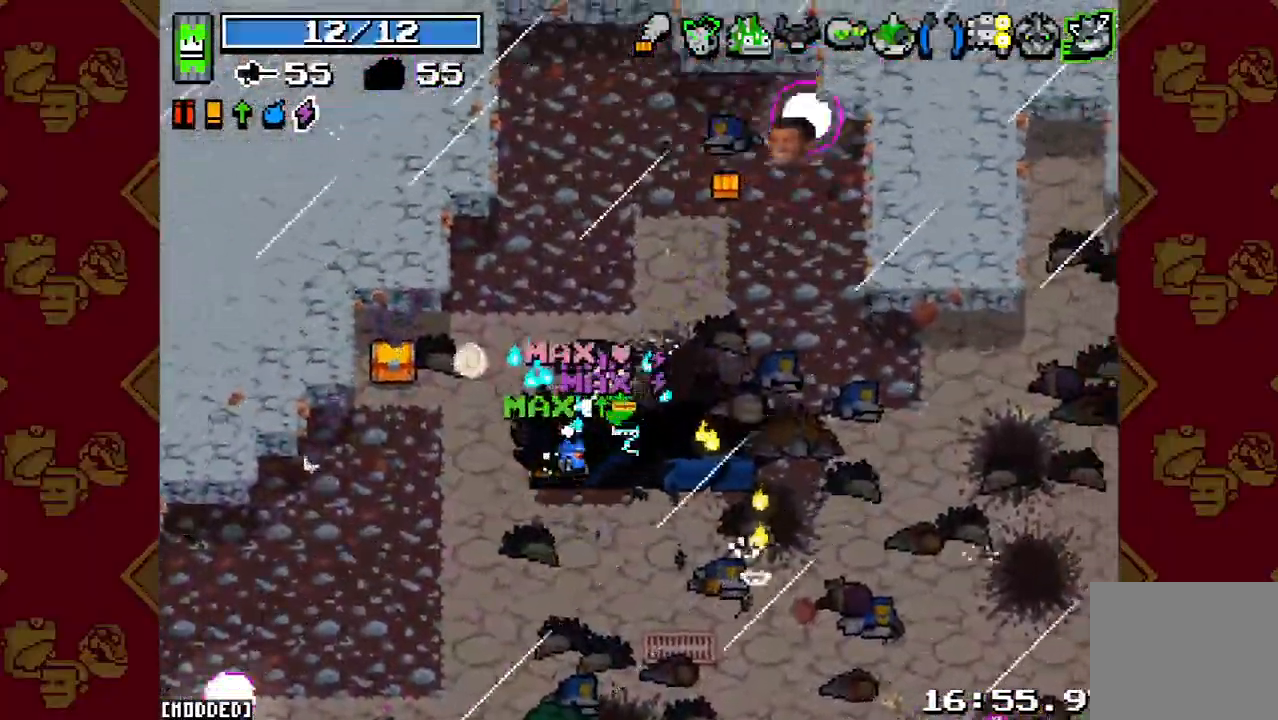
{"dt_ms": 500, "buttons": [], "left_stick": "down-left", "right_stick": "down-left", "button_events": []}
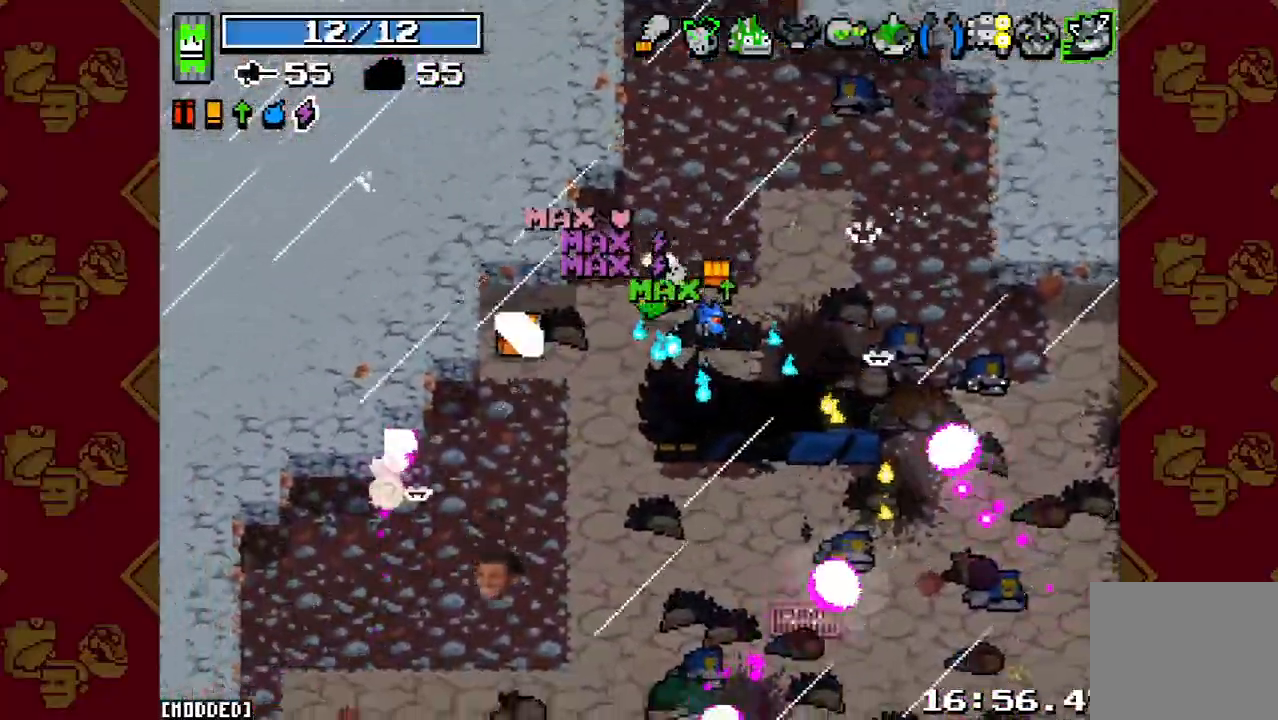
{"dt_ms": 500, "buttons": [], "left_stick": "down-left", "right_stick": "down", "button_events": []}
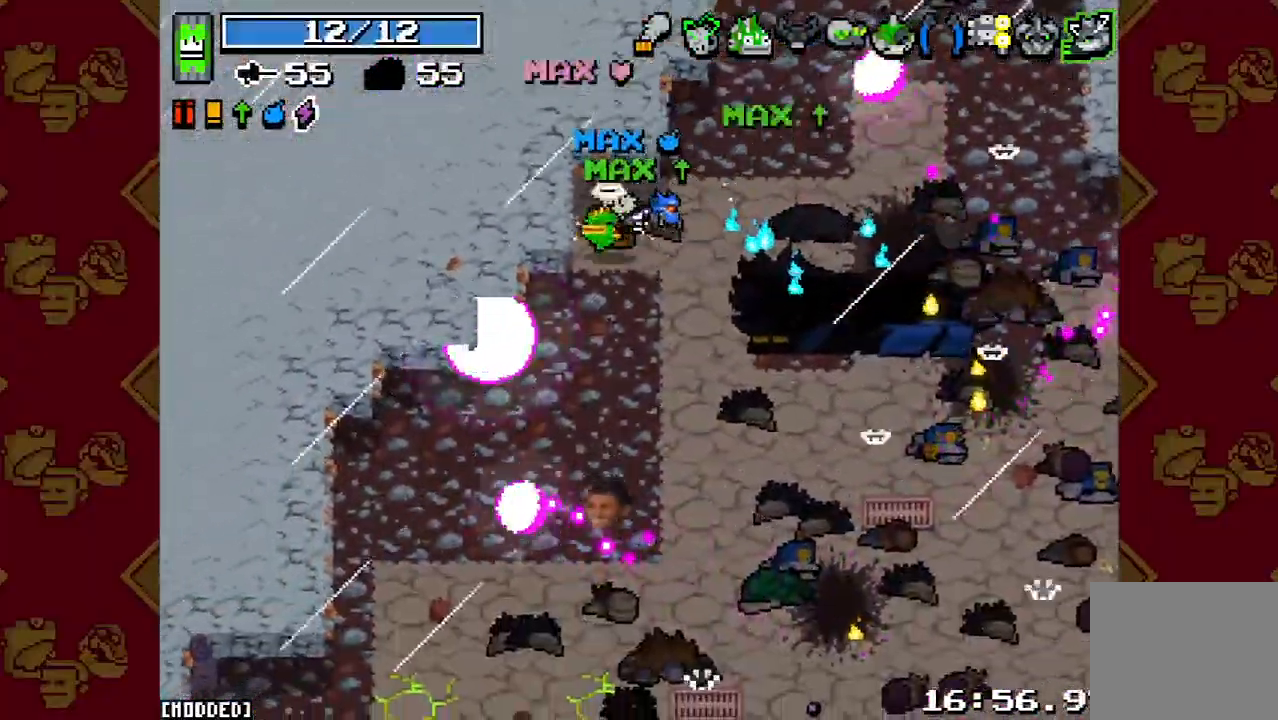
{"dt_ms": 500, "buttons": ["L2"], "left_stick": "down", "right_stick": "down", "button_events": [[133, "L2", "down"], [267, "L2", "up"], [500, "L2", "down"]]}
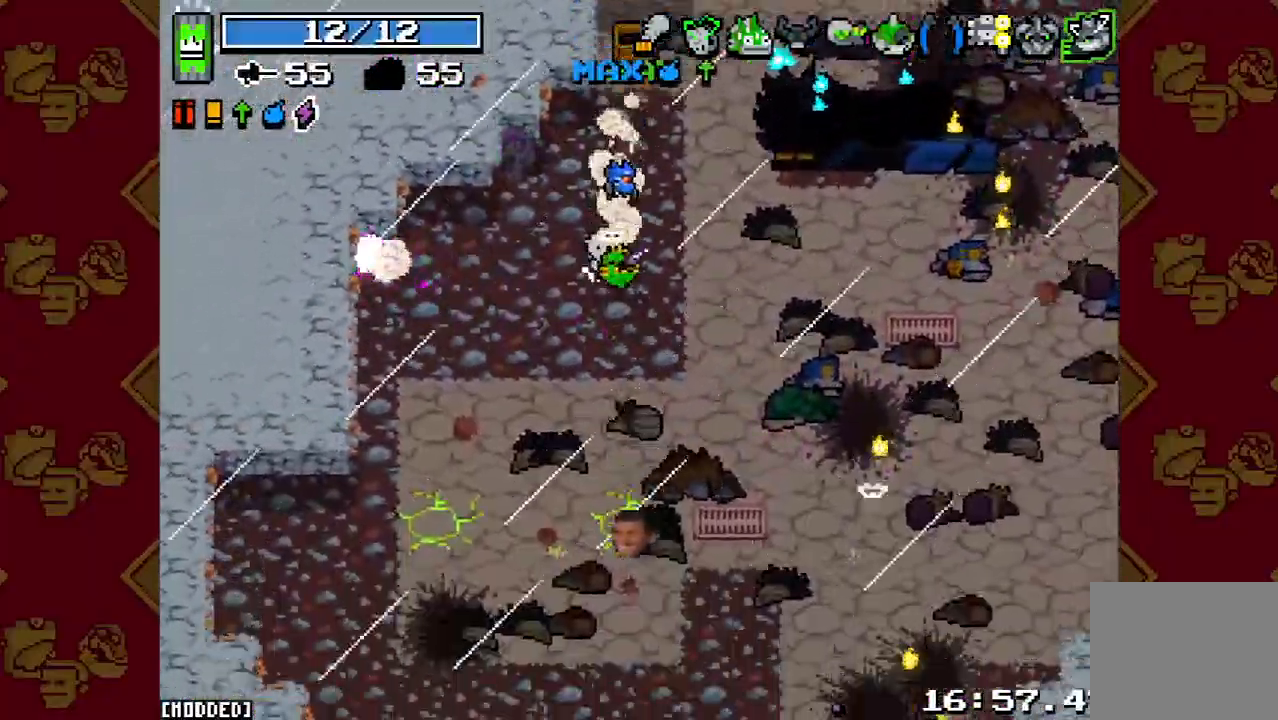
{"dt_ms": 500, "buttons": ["L2"], "left_stick": "down", "right_stick": "down", "button_events": [[133, "L2", "up"], [400, "L2", "down"]]}
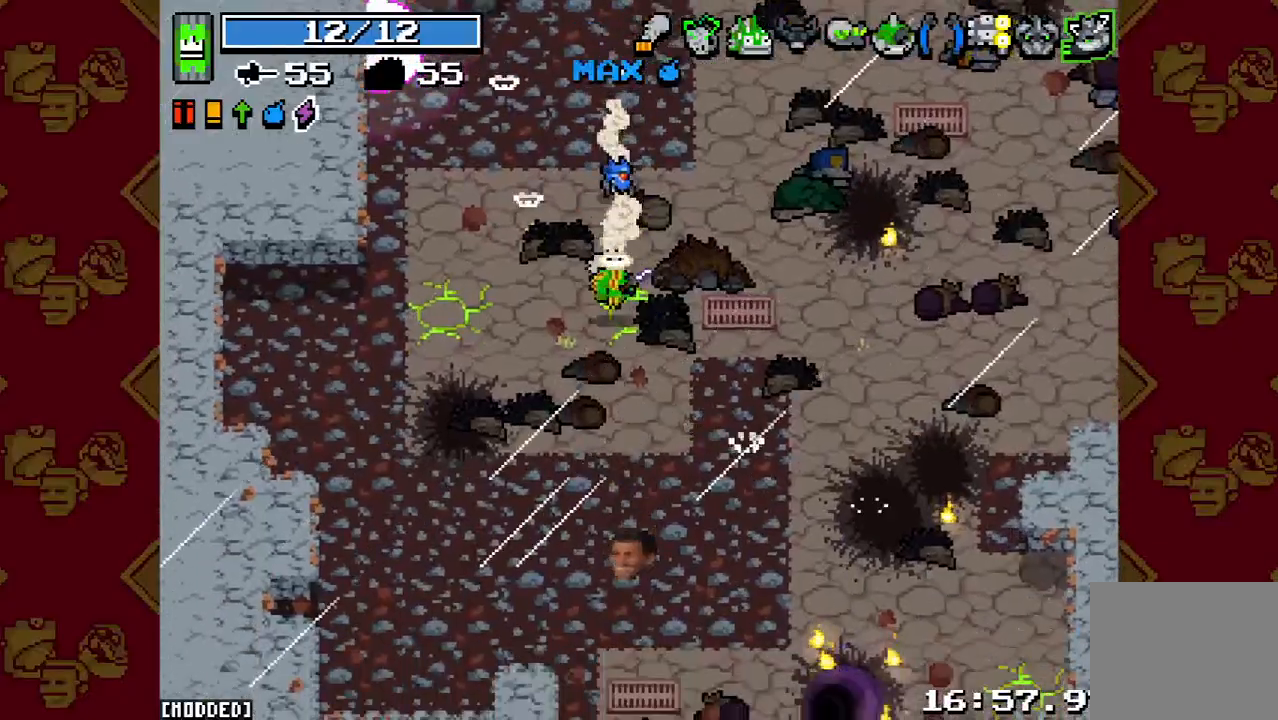
{"dt_ms": 500, "buttons": [], "left_stick": "down-right", "right_stick": "down", "button_events": [[67, "L2", "up"], [300, "L2", "down"], [433, "L2", "up"]]}
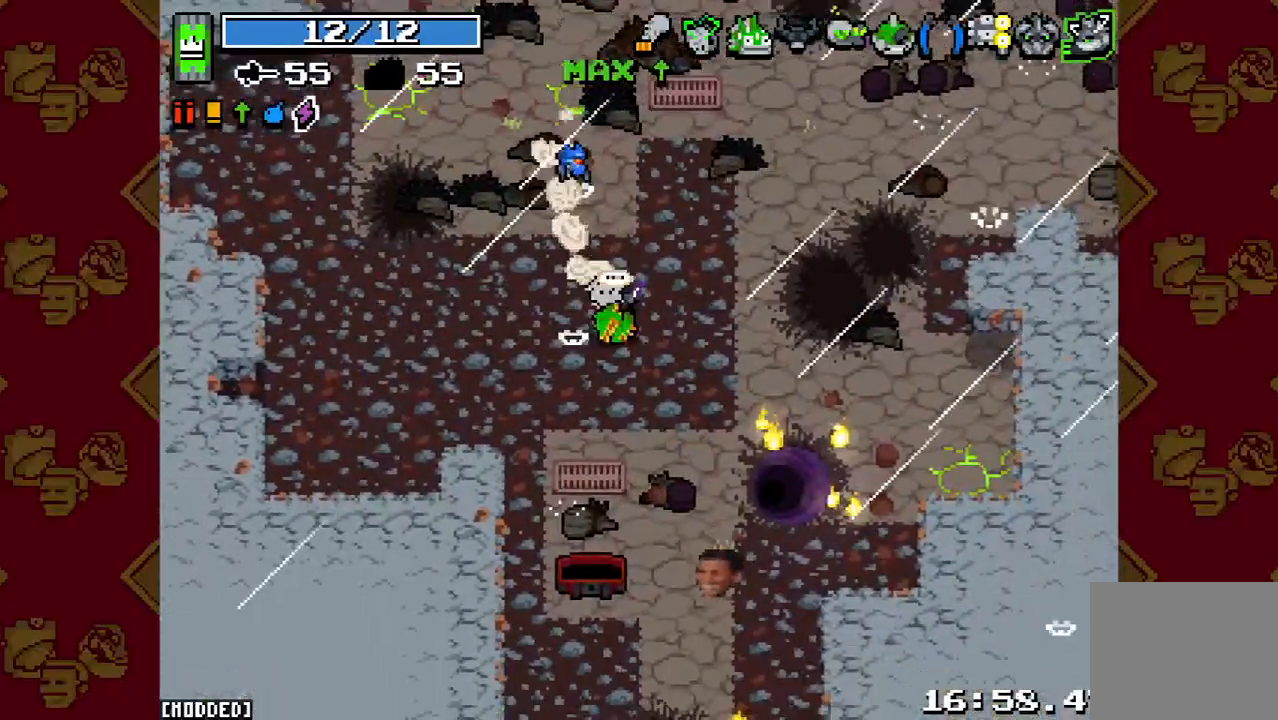
{"dt_ms": 1000, "buttons": [], "left_stick": "center", "right_stick": "down-left", "button_events": [[167, "L2", "down"], [267, "L2", "up"], [467, "L1", "down"], [600, "L1", "up"], [800, "L1", "down"], [933, "L1", "up"]]}
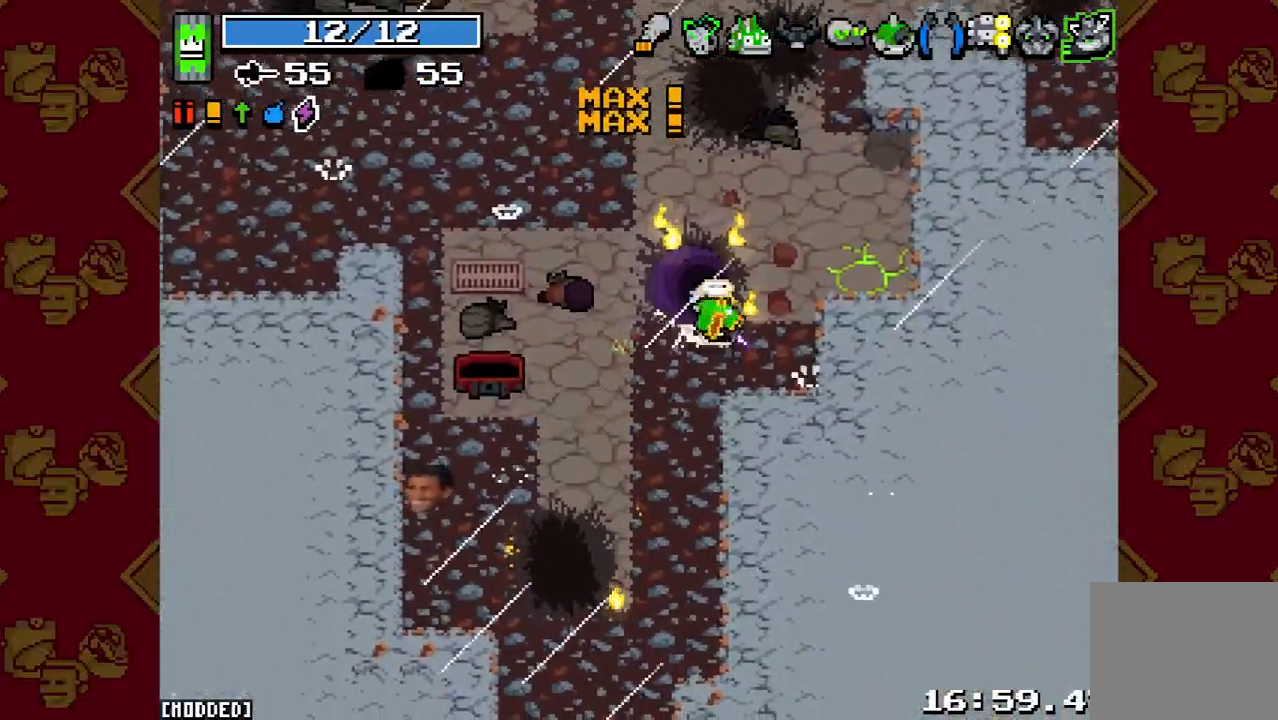
{"dt_ms": 500, "buttons": [], "left_stick": "center", "right_stick": "center", "button_events": [[133, "L1", "down"], [267, "L1", "up"]]}
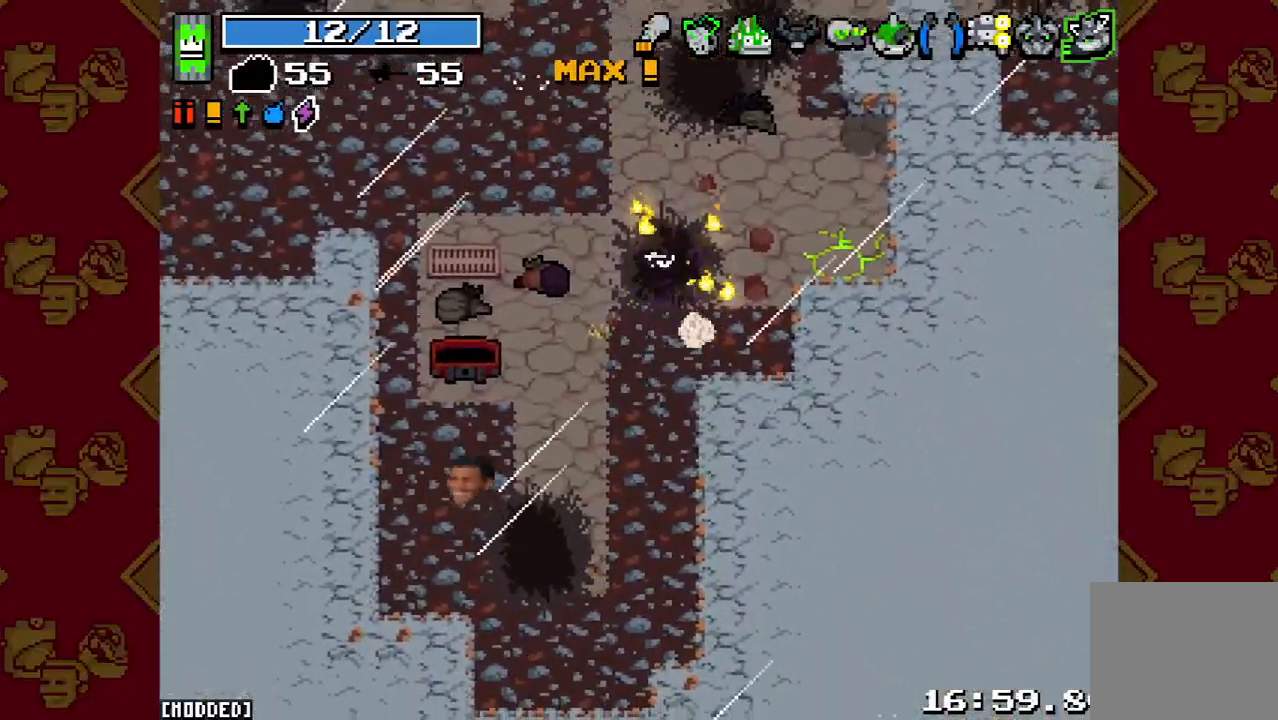
{"dt_ms": 500, "buttons": [], "left_stick": "center", "right_stick": "center", "button_events": []}
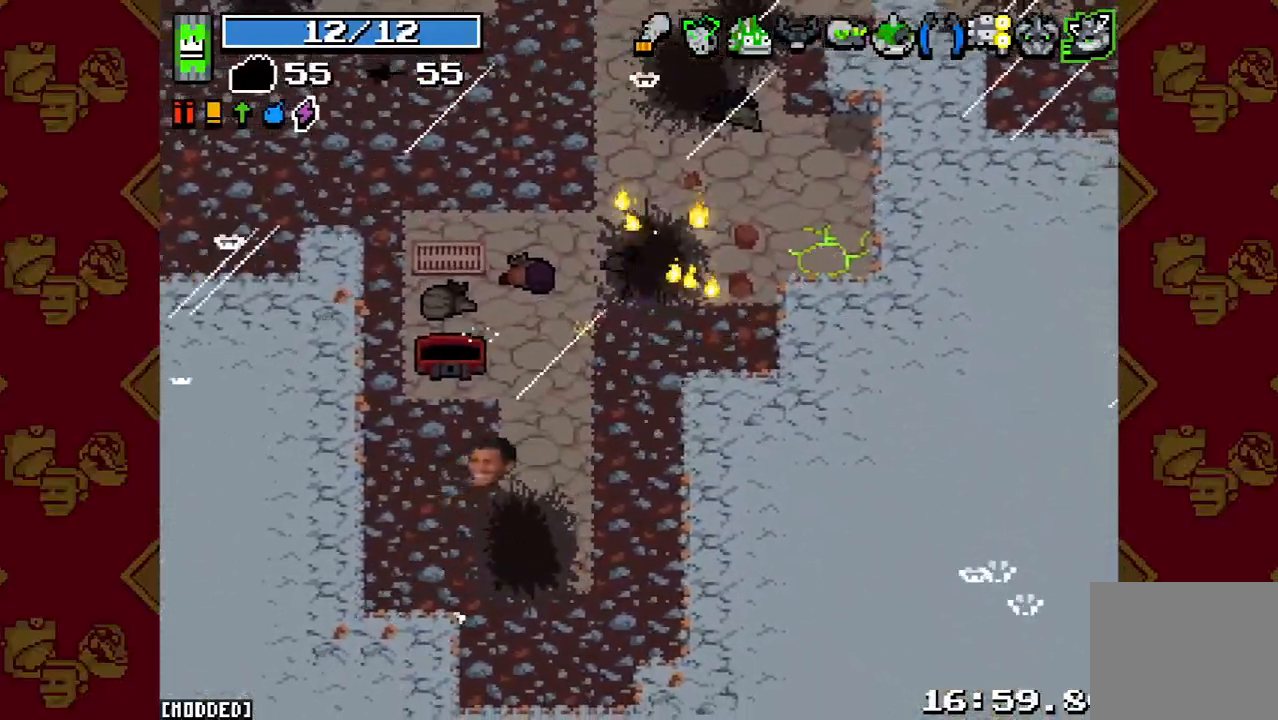
{"dt_ms": 500, "buttons": [], "left_stick": "center", "right_stick": "center", "button_events": []}
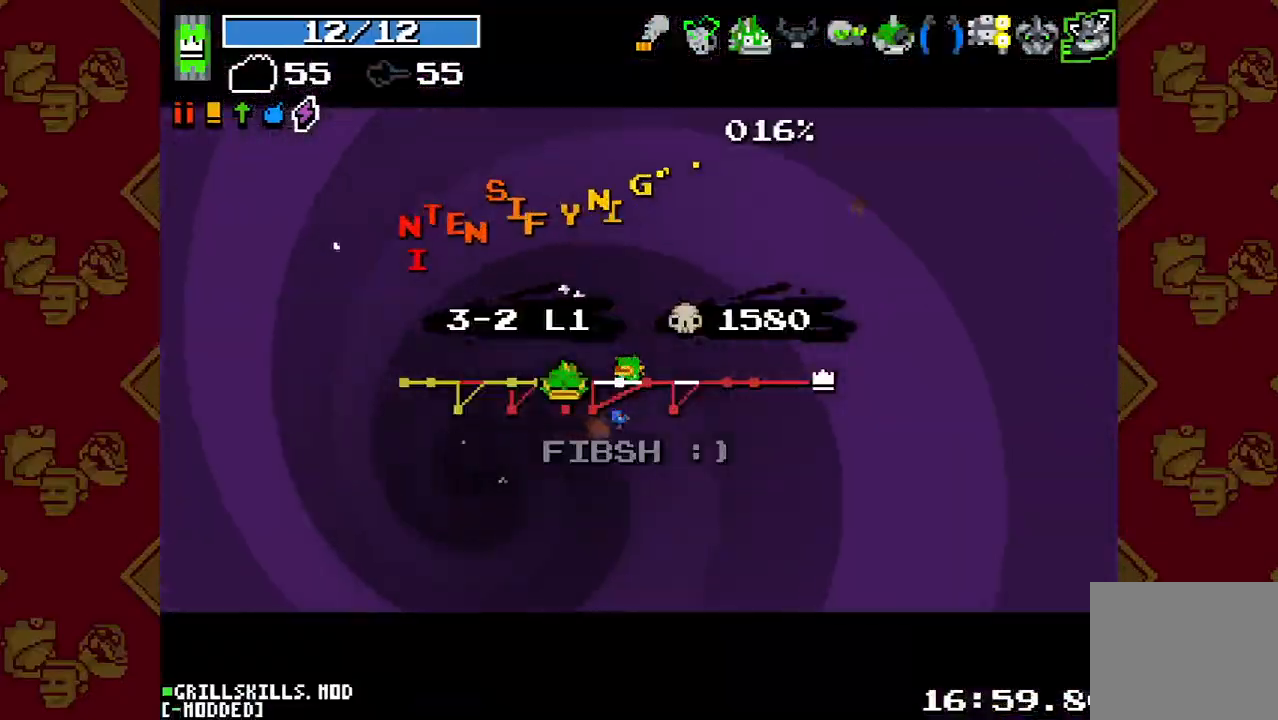
{"dt_ms": 500, "buttons": [], "left_stick": "center", "right_stick": "center", "button_events": [[33, "L1", "down"], [167, "L1", "up"]]}
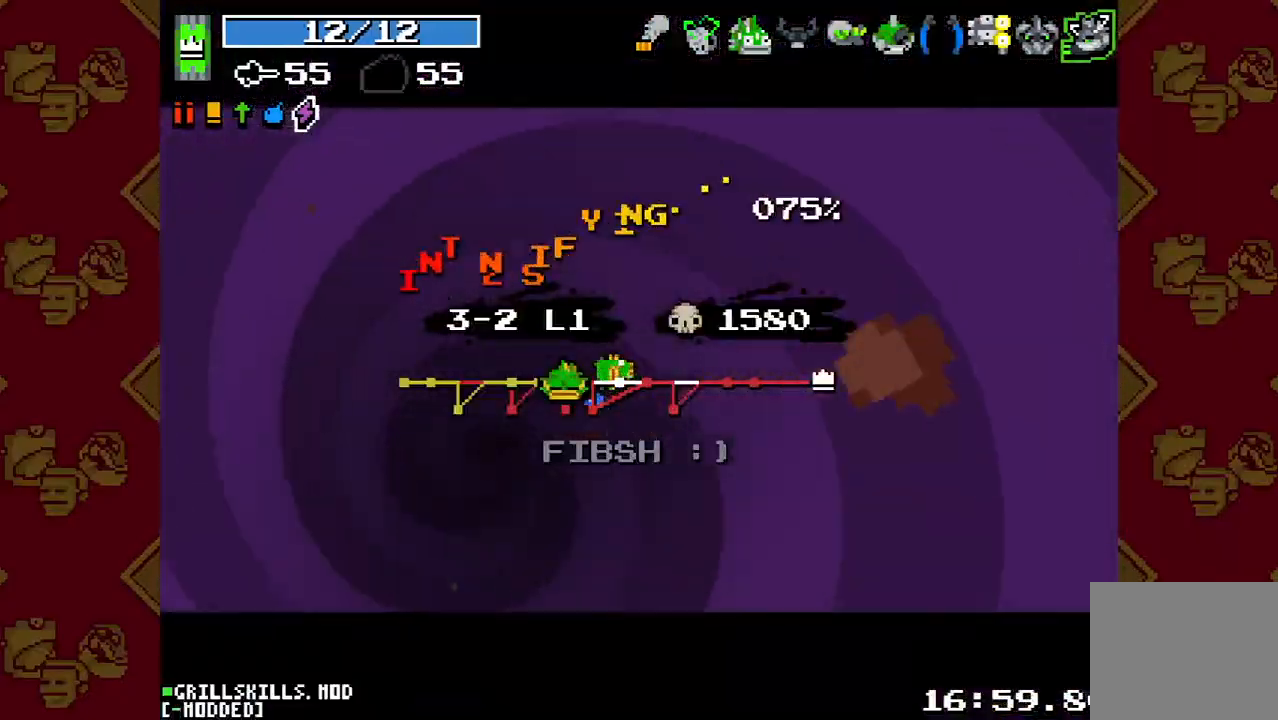
{"dt_ms": 500, "buttons": [], "left_stick": "center", "right_stick": "center", "button_events": []}
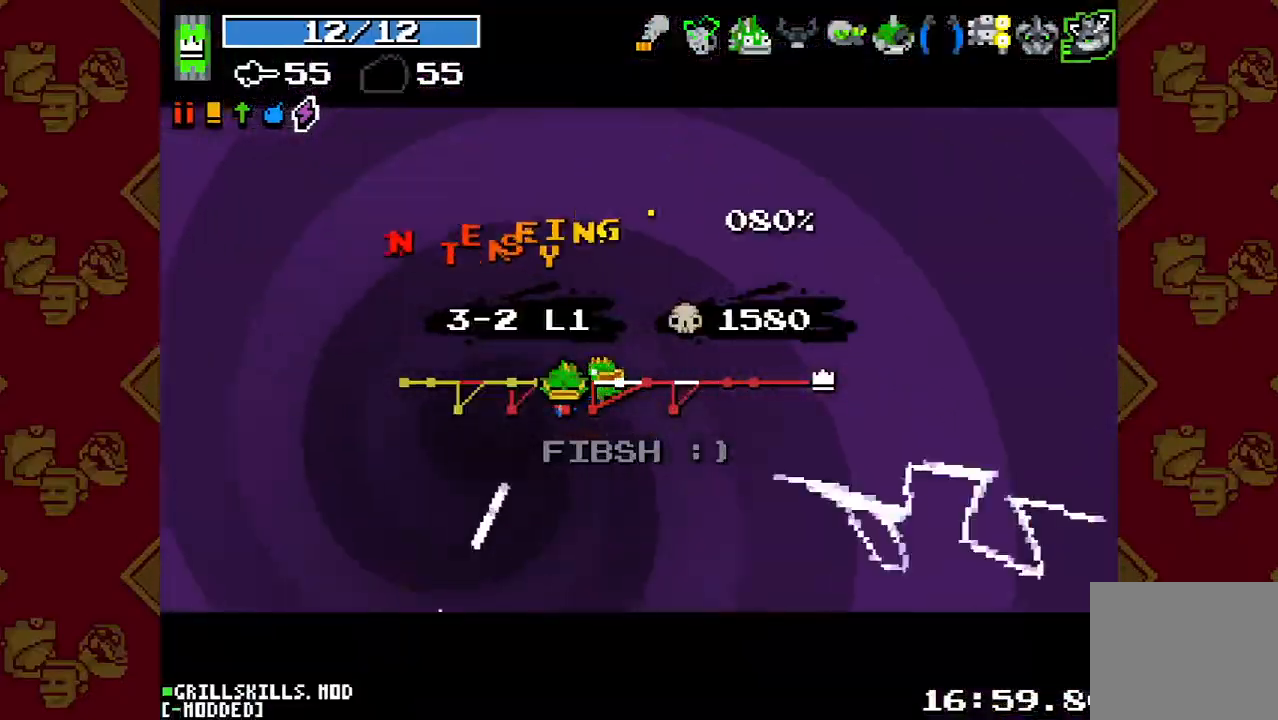
{"dt_ms": 500, "buttons": [], "left_stick": "center", "right_stick": "center", "button_events": []}
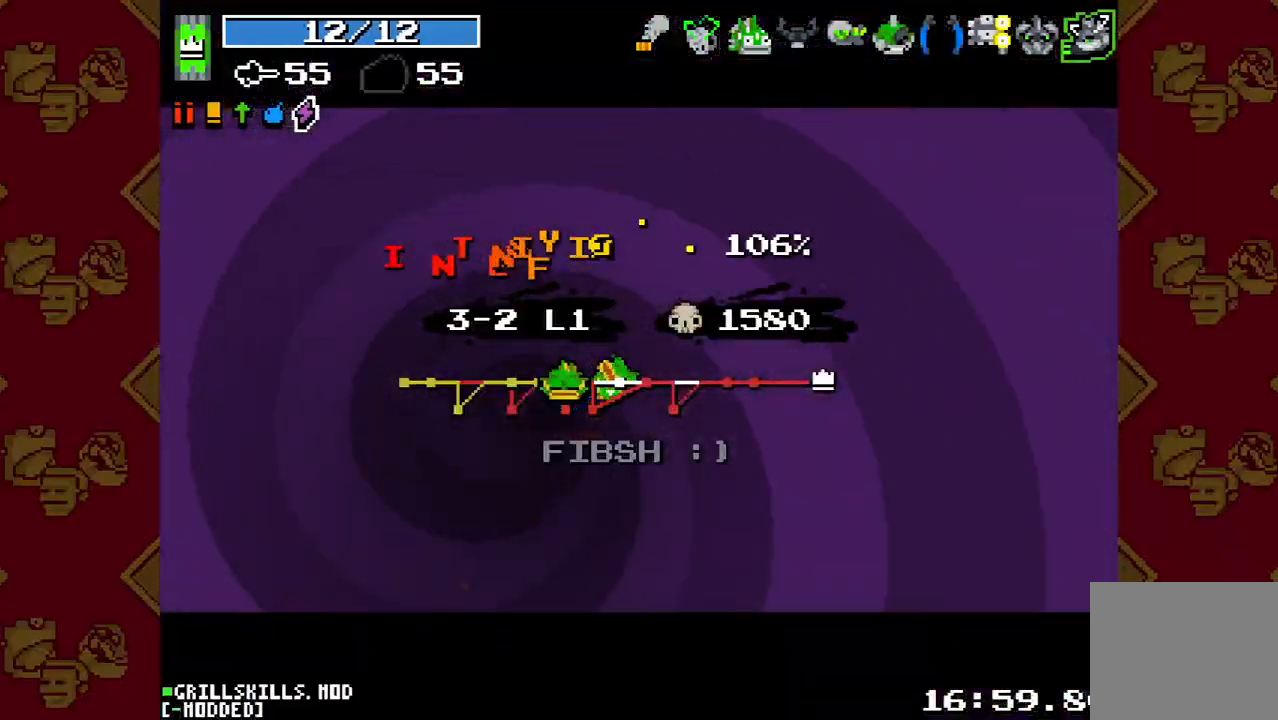
{"dt_ms": 500, "buttons": [], "left_stick": "left", "right_stick": "center", "button_events": []}
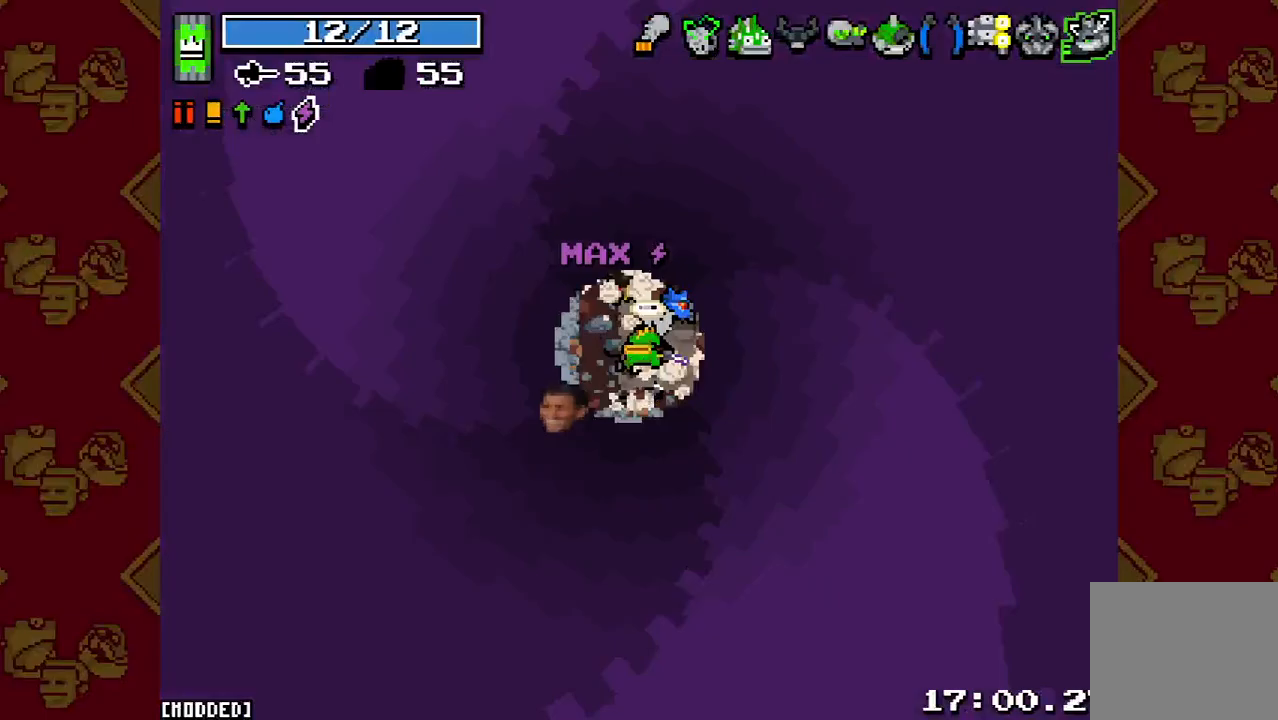
{"dt_ms": 500, "buttons": [], "left_stick": "down-right", "right_stick": "right", "button_events": []}